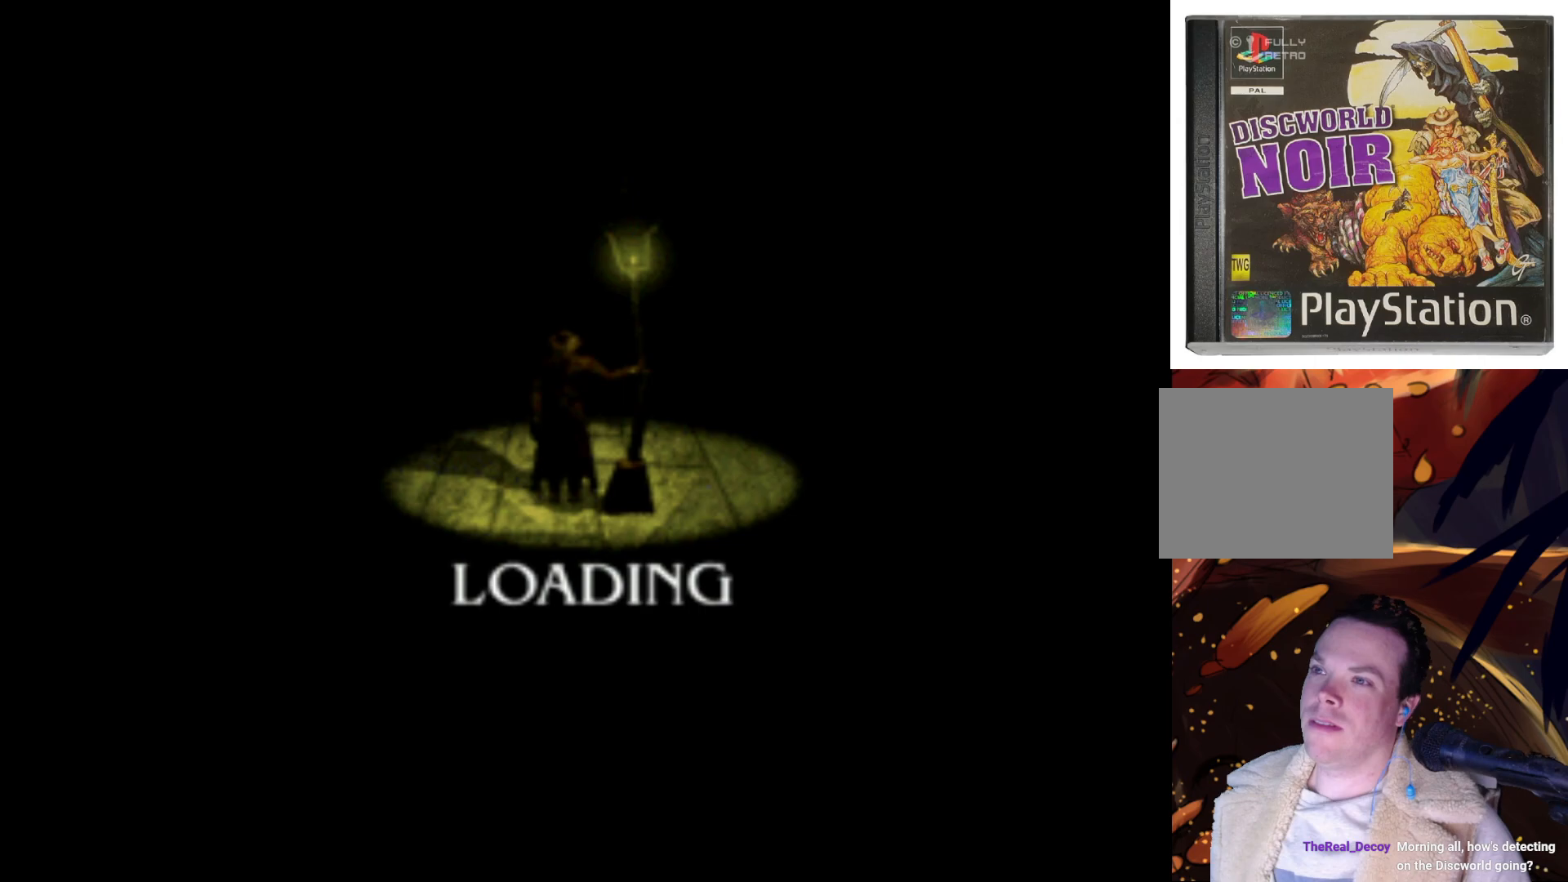
Gameplay with a controller (PlayStation layout); each line is a JSON object with the inputs held at the frame after it. "events" lists button and stick changes between this image and that frame as [ms after this image, input, new state], when the widget could be followed in between. Not read: L3 R3.
{"buttons": [], "left_stick": "center", "right_stick": "center", "events": []}
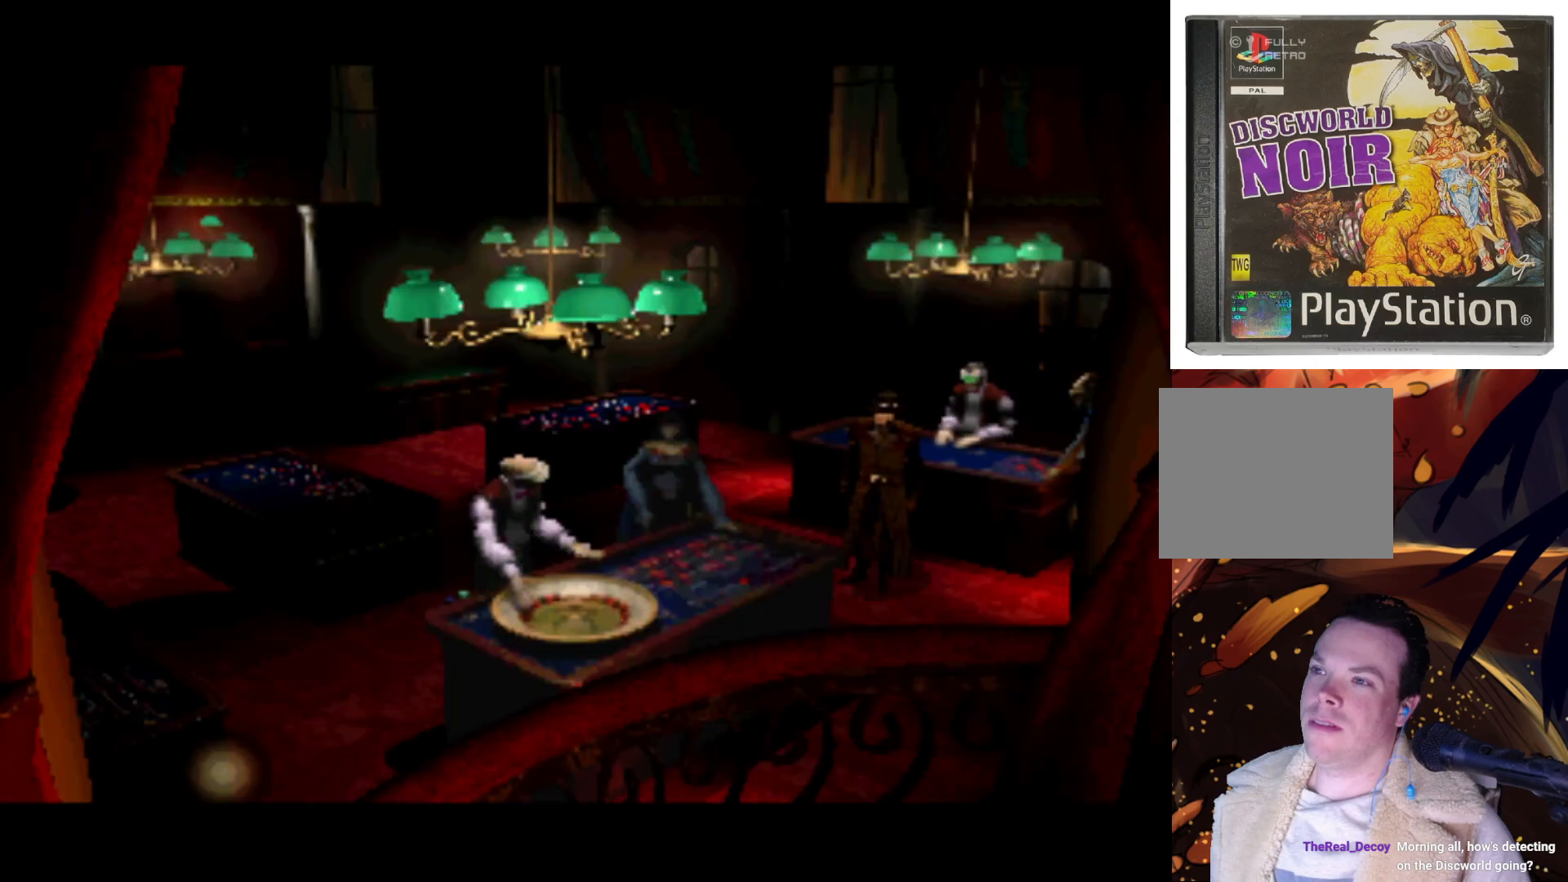
{"buttons": ["DPAD_UP"], "left_stick": "center", "right_stick": "center", "events": [[267, "DPAD_UP", "down"]]}
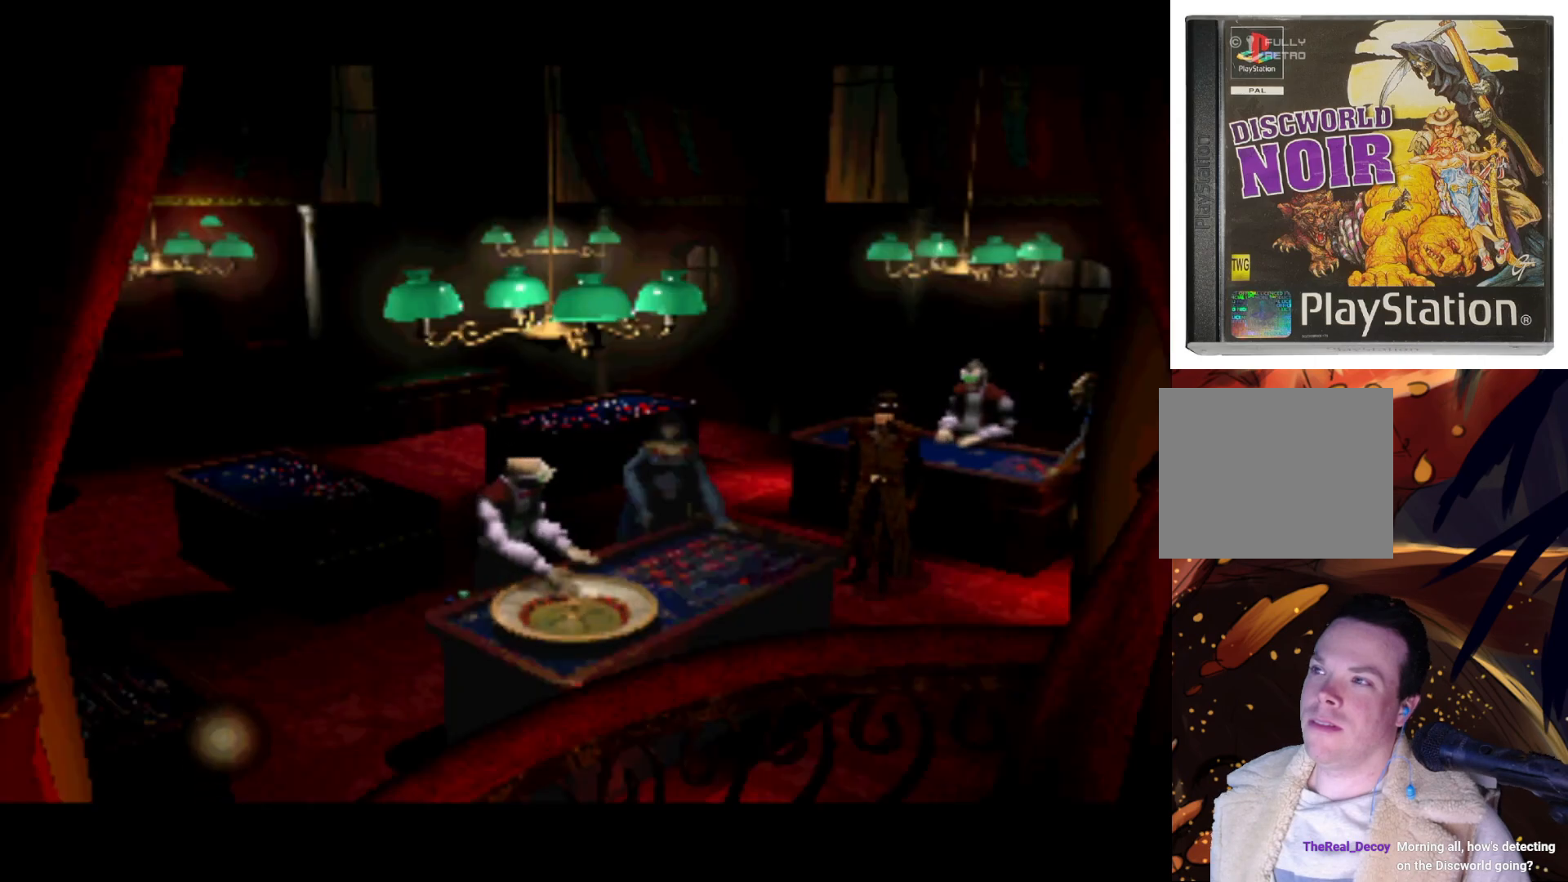
{"buttons": ["DPAD_UP", "DPAD_LEFT"], "left_stick": "center", "right_stick": "center", "events": [[367, "DPAD_LEFT", "down"]]}
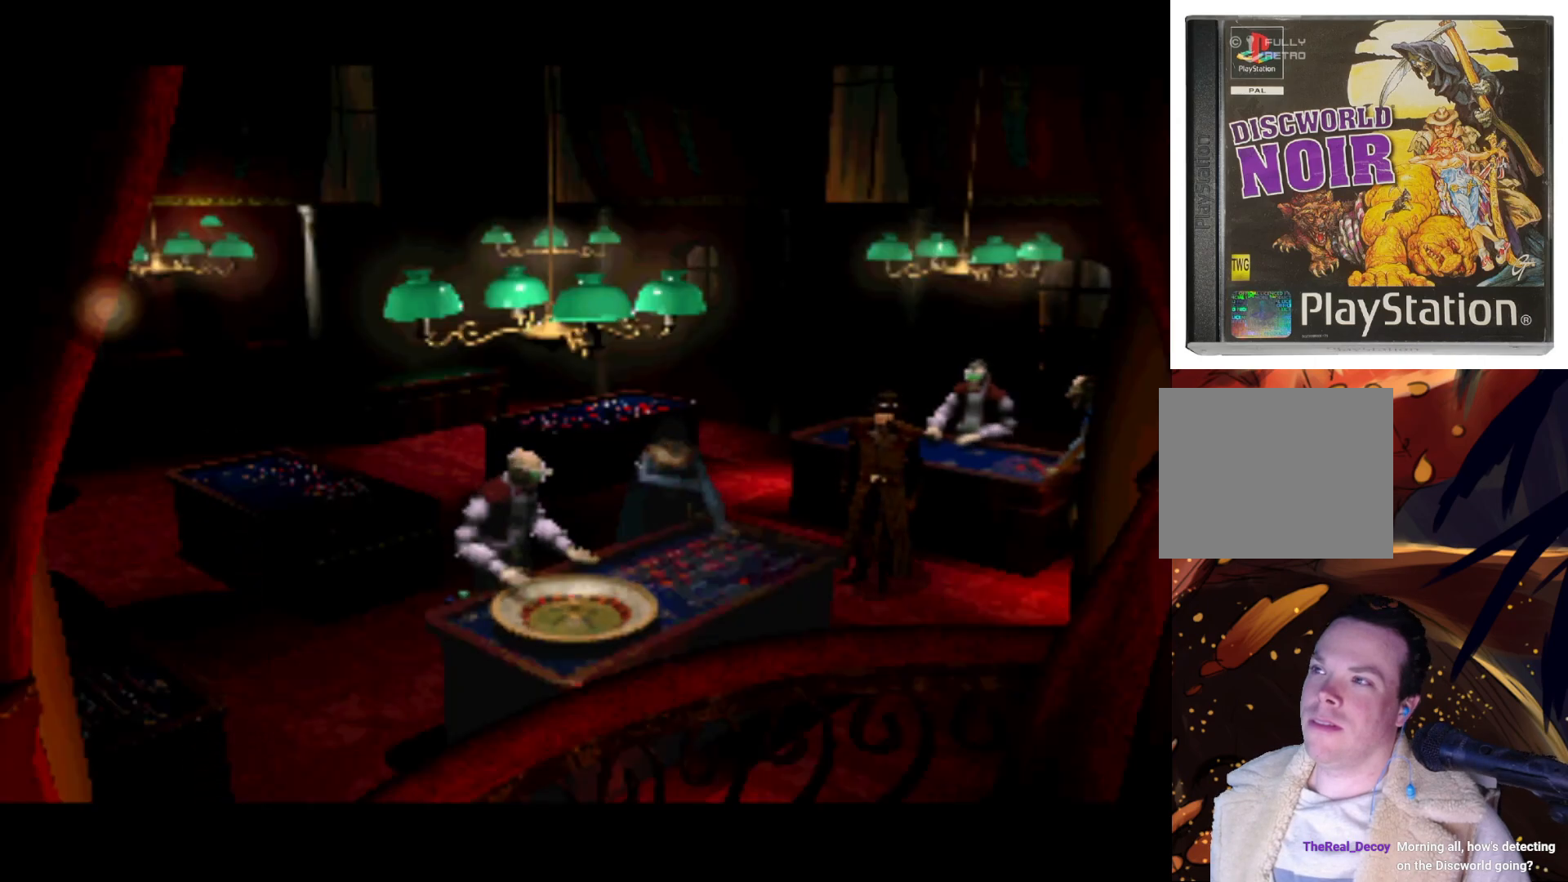
{"buttons": ["DPAD_RIGHT"], "left_stick": "center", "right_stick": "center", "events": [[67, "DPAD_UP", "up"], [100, "DPAD_LEFT", "up"], [433, "DPAD_RIGHT", "down"]]}
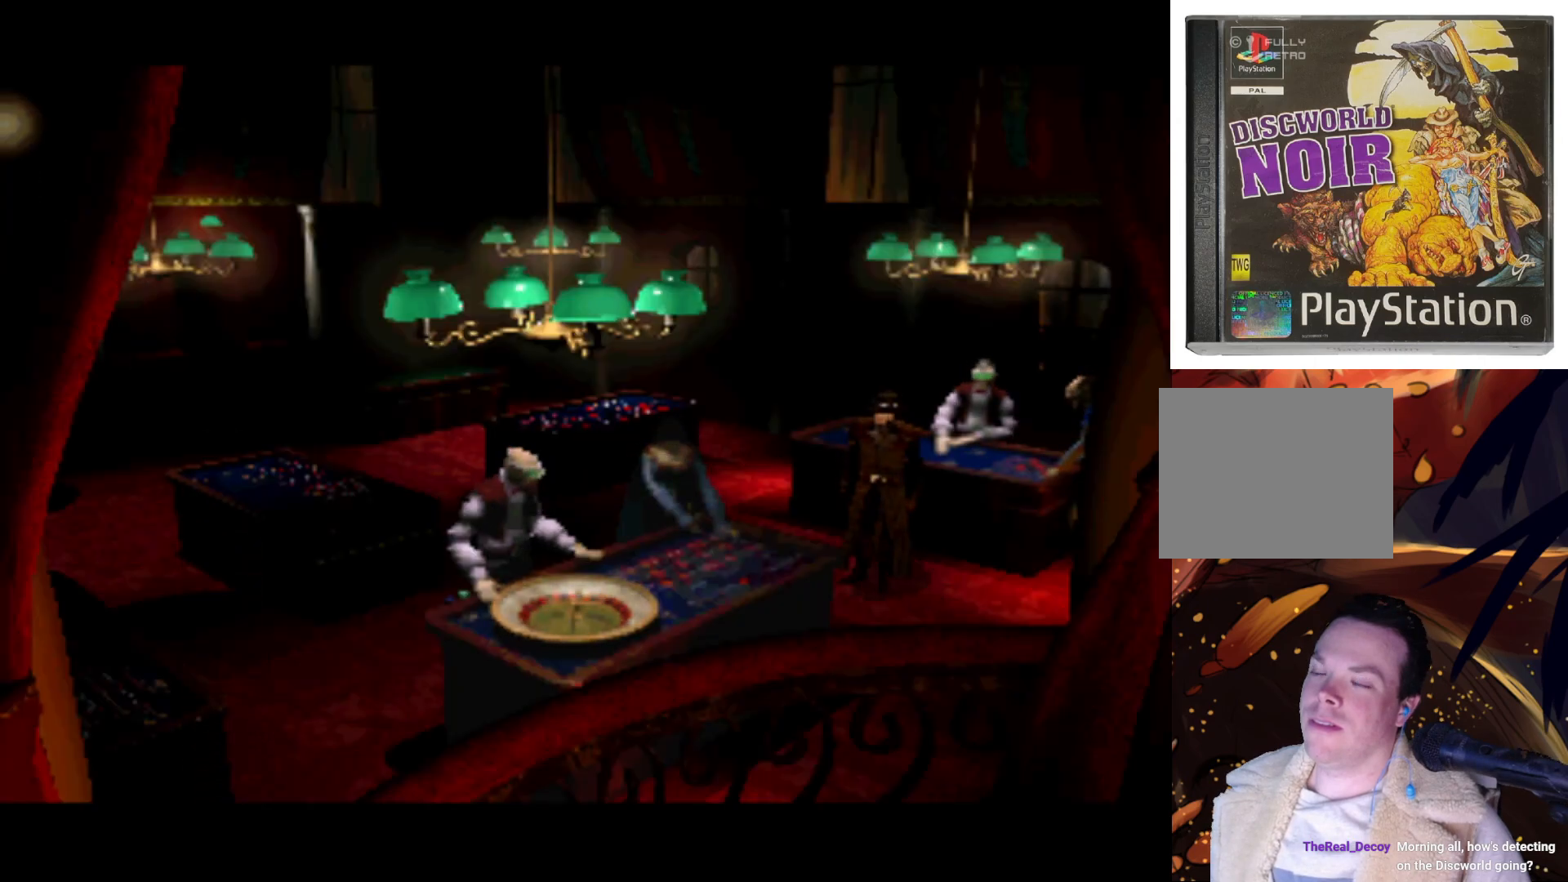
{"buttons": ["DPAD_RIGHT"], "left_stick": "center", "right_stick": "center", "events": [[33, "DPAD_DOWN", "down"], [300, "DPAD_DOWN", "up"]]}
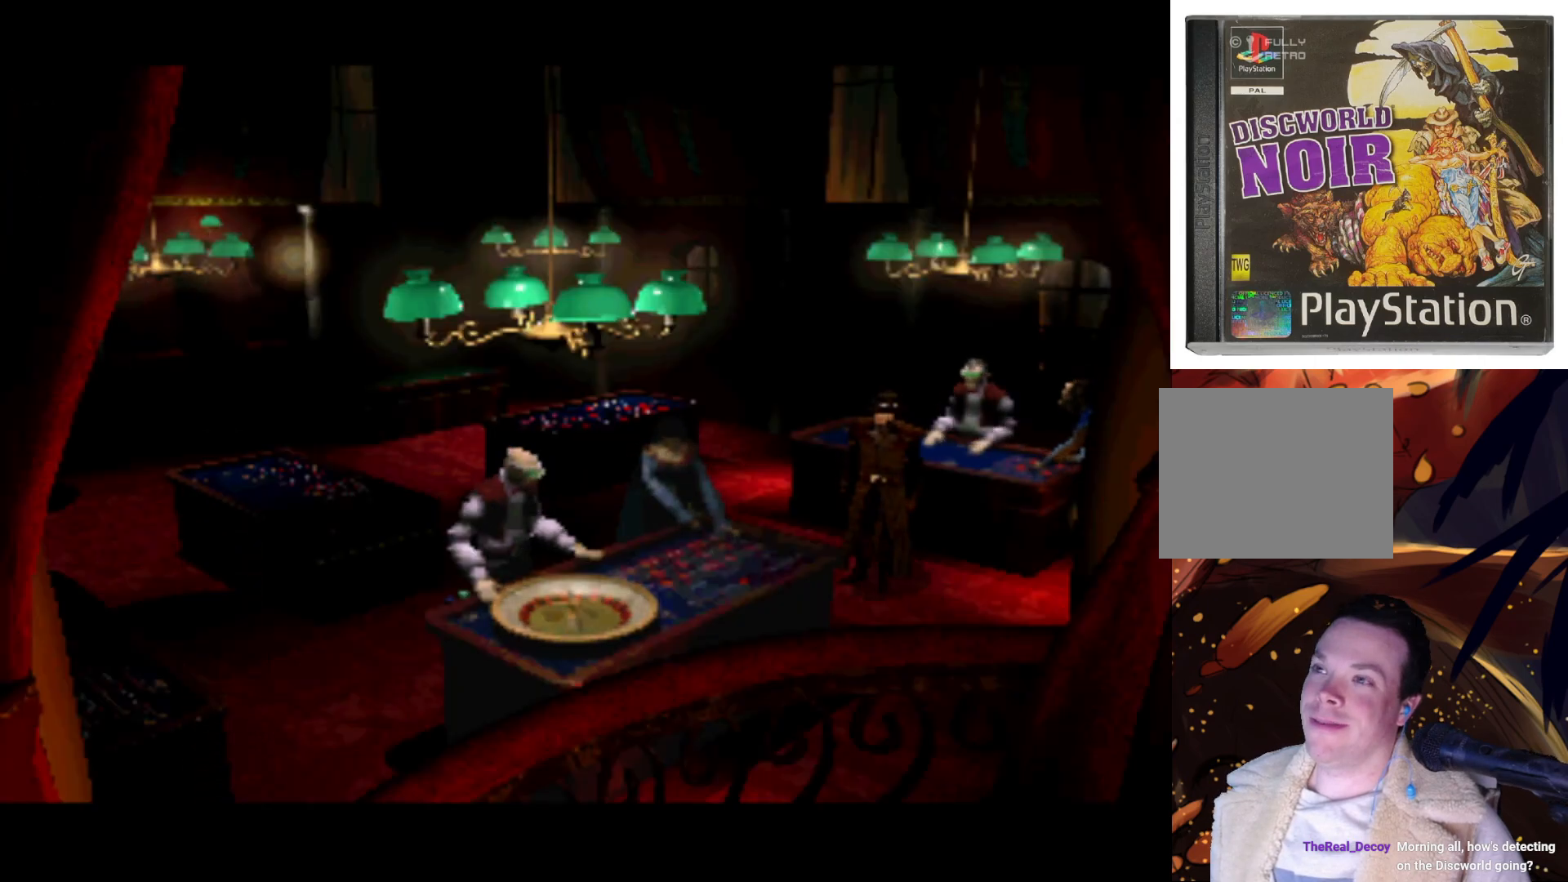
{"buttons": [], "left_stick": "center", "right_stick": "center", "events": [[333, "DPAD_RIGHT", "up"]]}
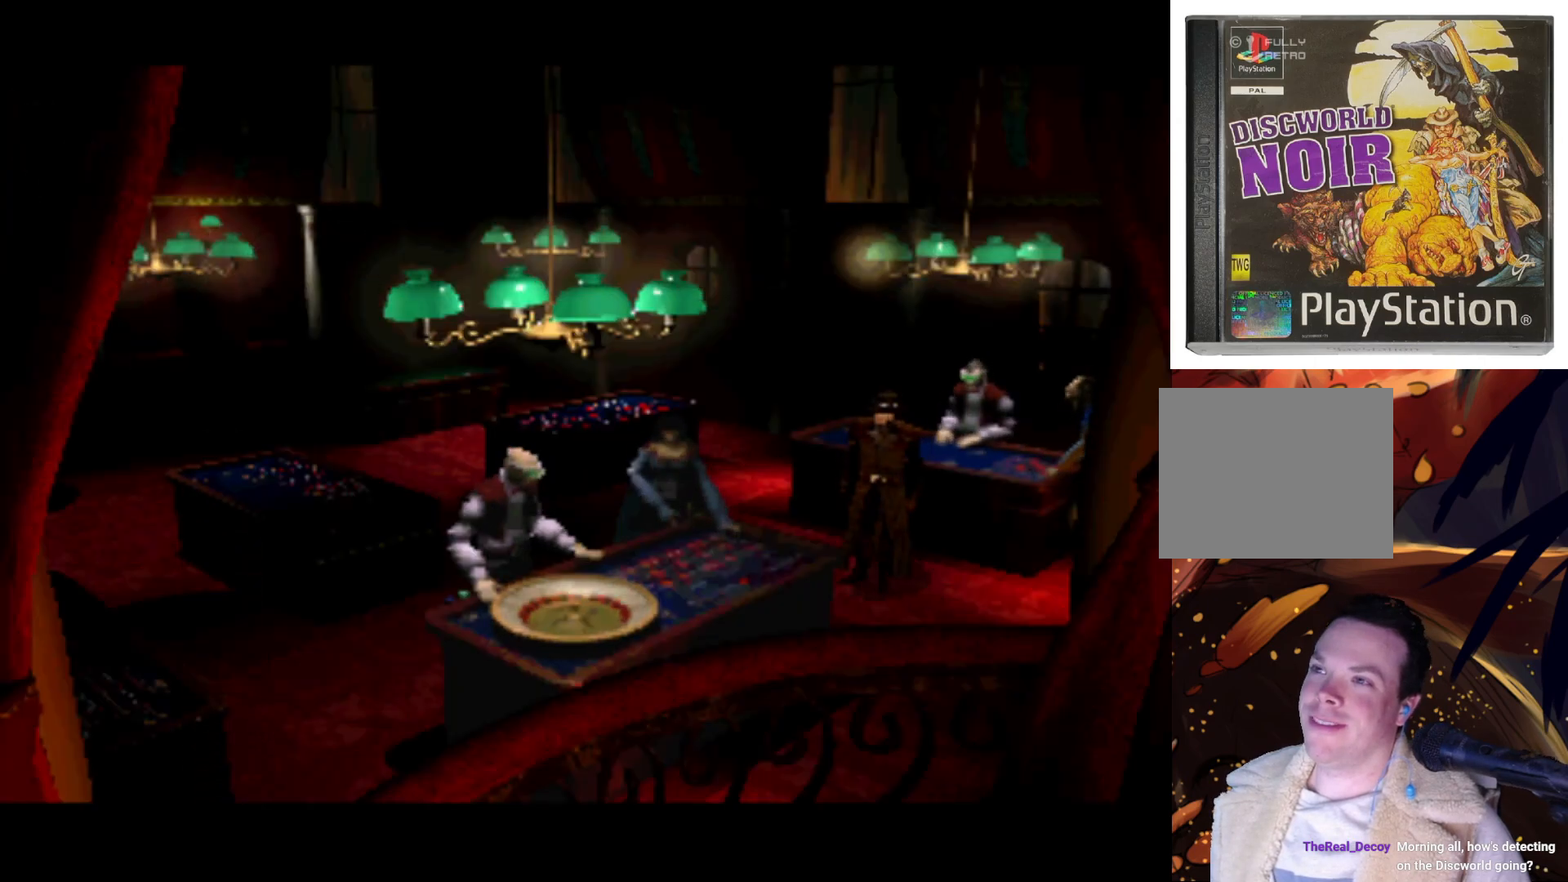
{"buttons": ["DPAD_LEFT"], "left_stick": "center", "right_stick": "center", "events": [[33, "DPAD_DOWN", "down"], [200, "DPAD_LEFT", "down"], [267, "DPAD_DOWN", "up"]]}
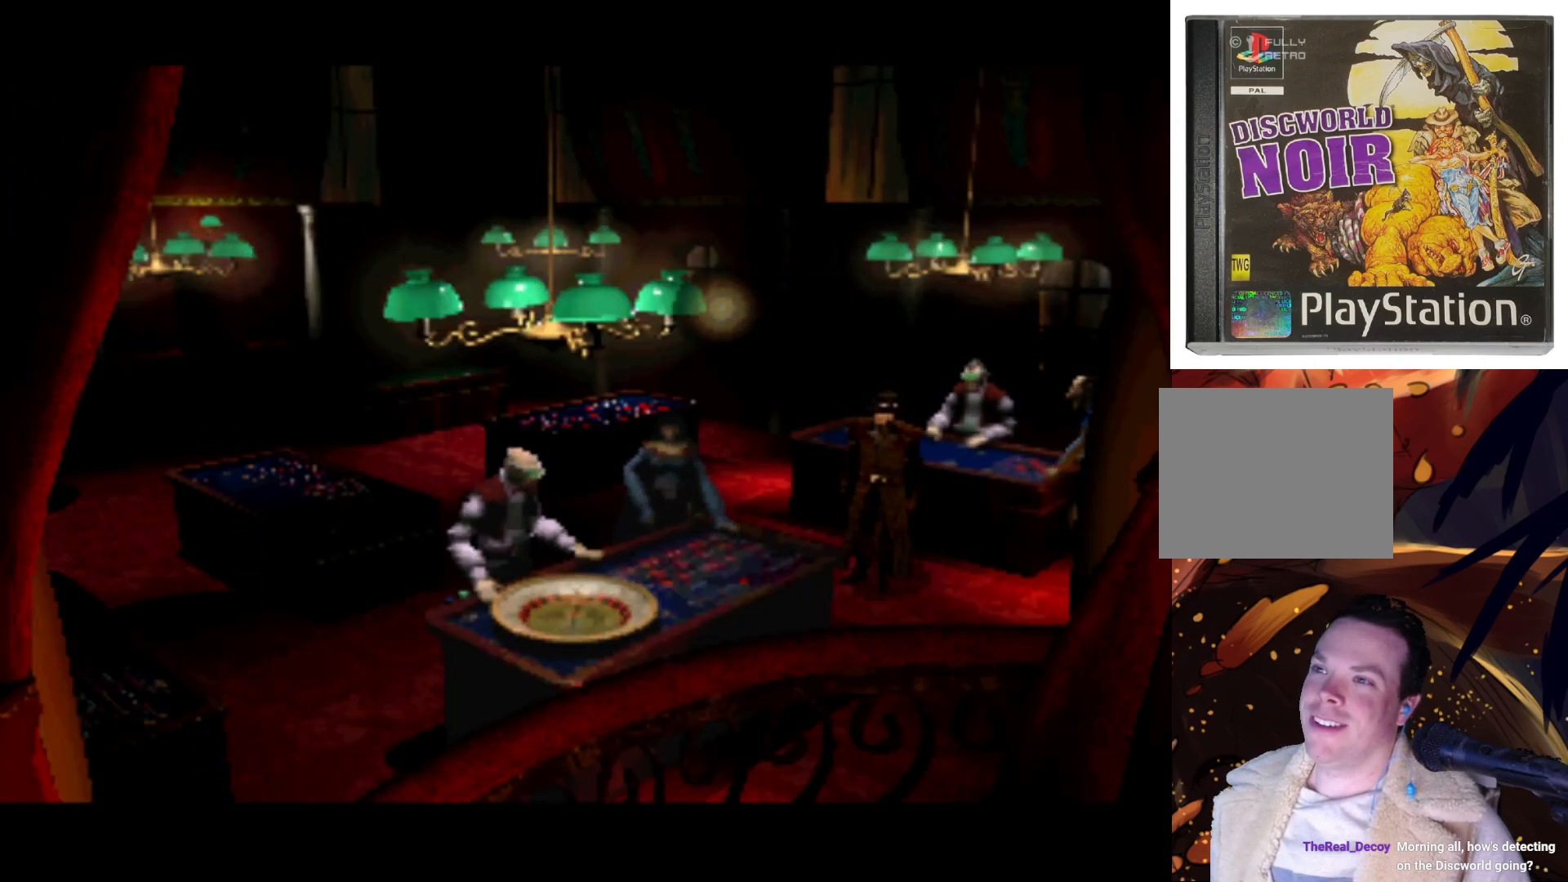
{"buttons": ["DPAD_DOWN"], "left_stick": "center", "right_stick": "center", "events": [[167, "DPAD_LEFT", "up"], [333, "DPAD_DOWN", "down"]]}
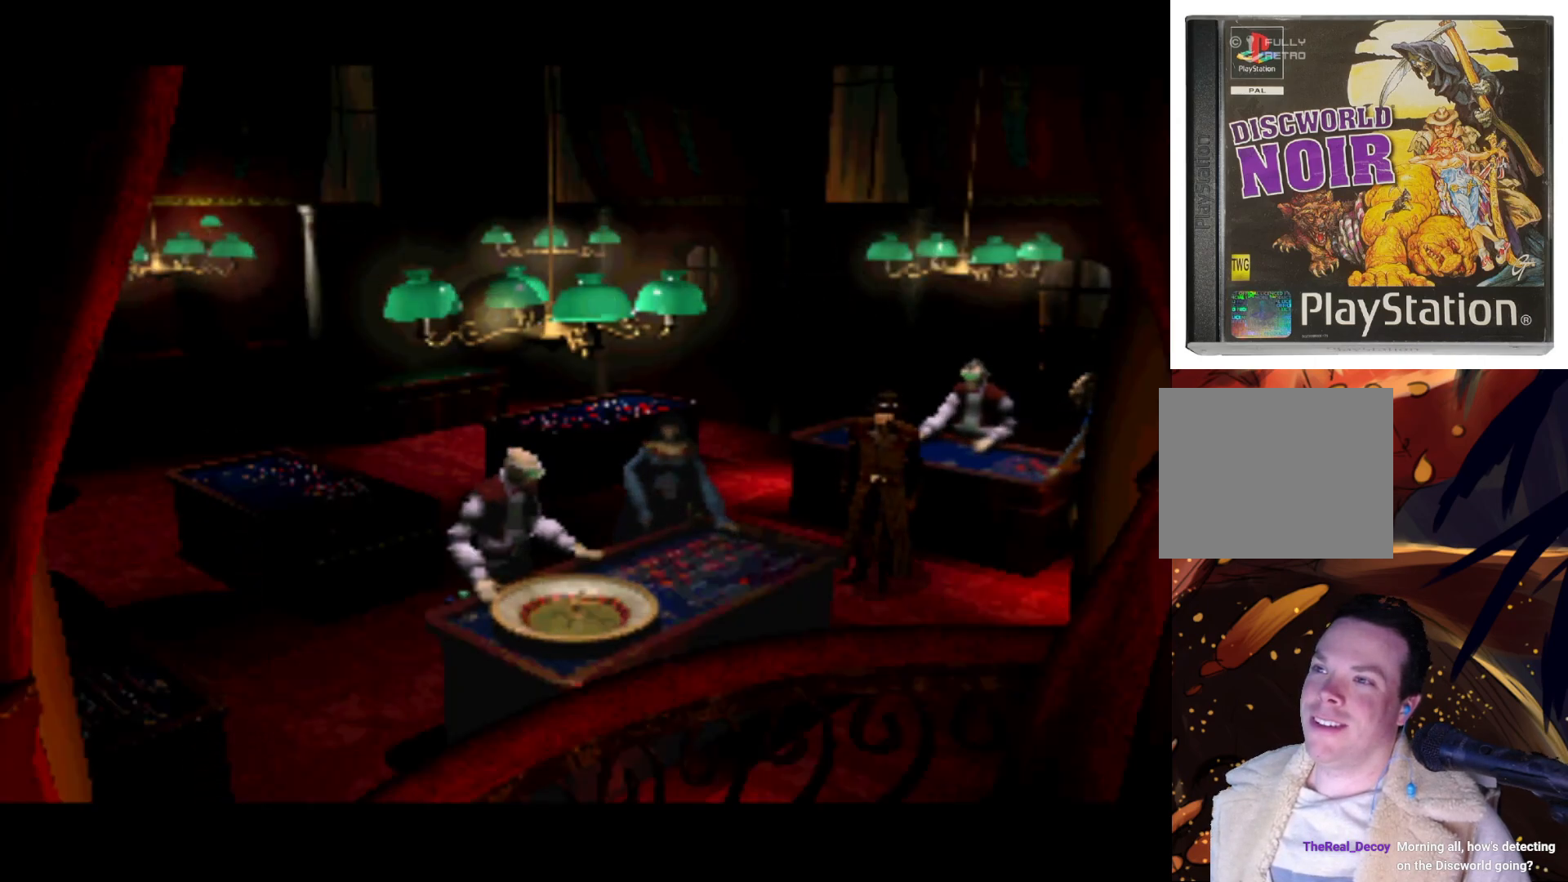
{"buttons": ["DPAD_RIGHT"], "left_stick": "center", "right_stick": "center", "events": [[200, "DPAD_DOWN", "up"], [500, "DPAD_RIGHT", "down"]]}
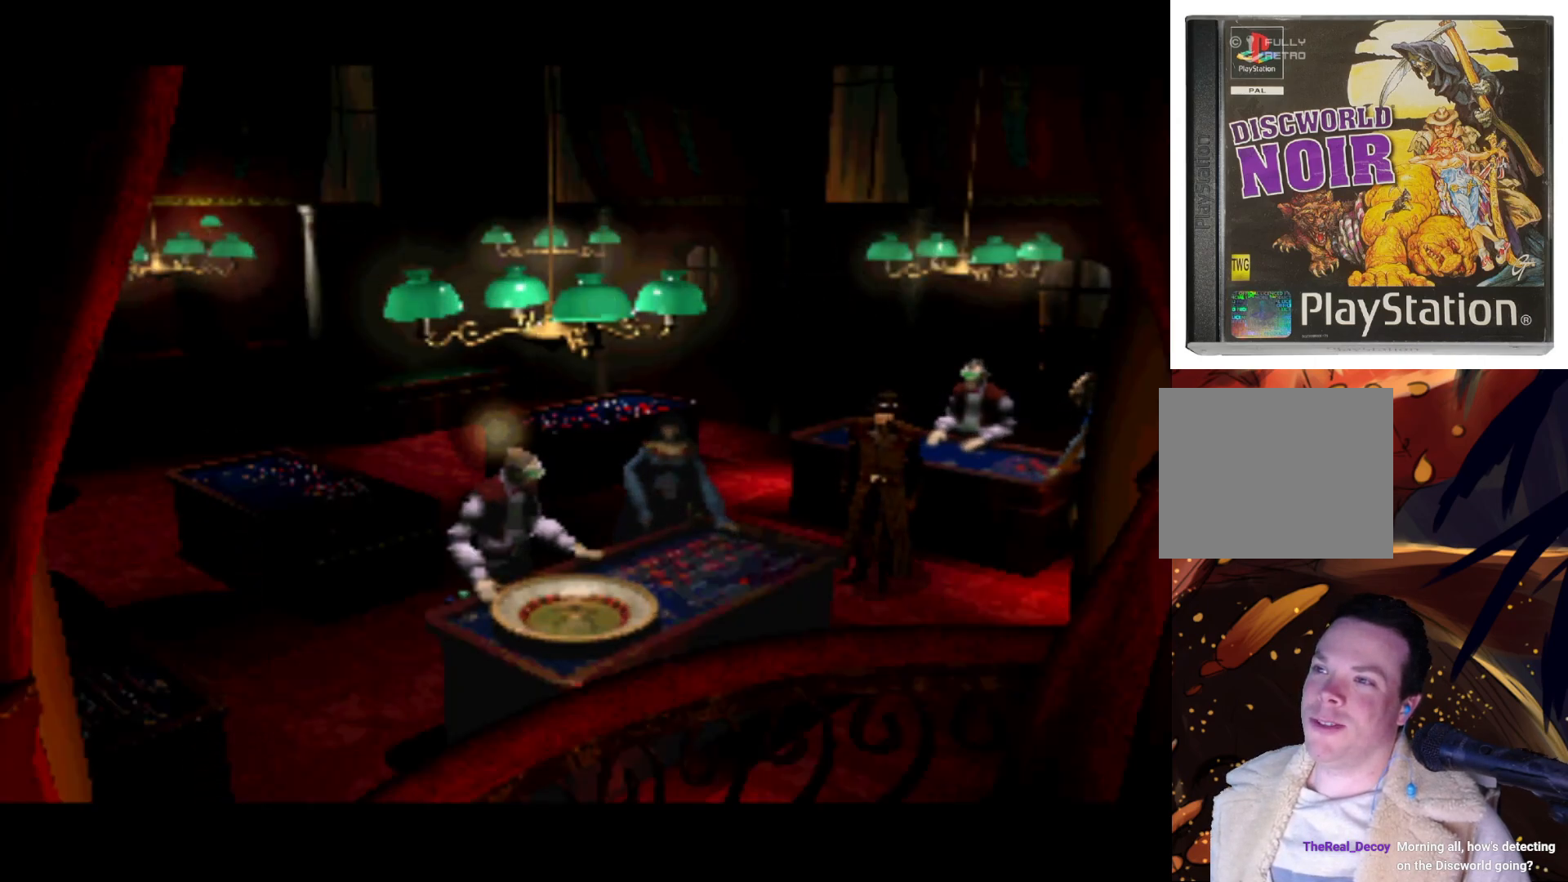
{"buttons": [], "left_stick": "center", "right_stick": "center", "events": [[467, "DPAD_RIGHT", "up"]]}
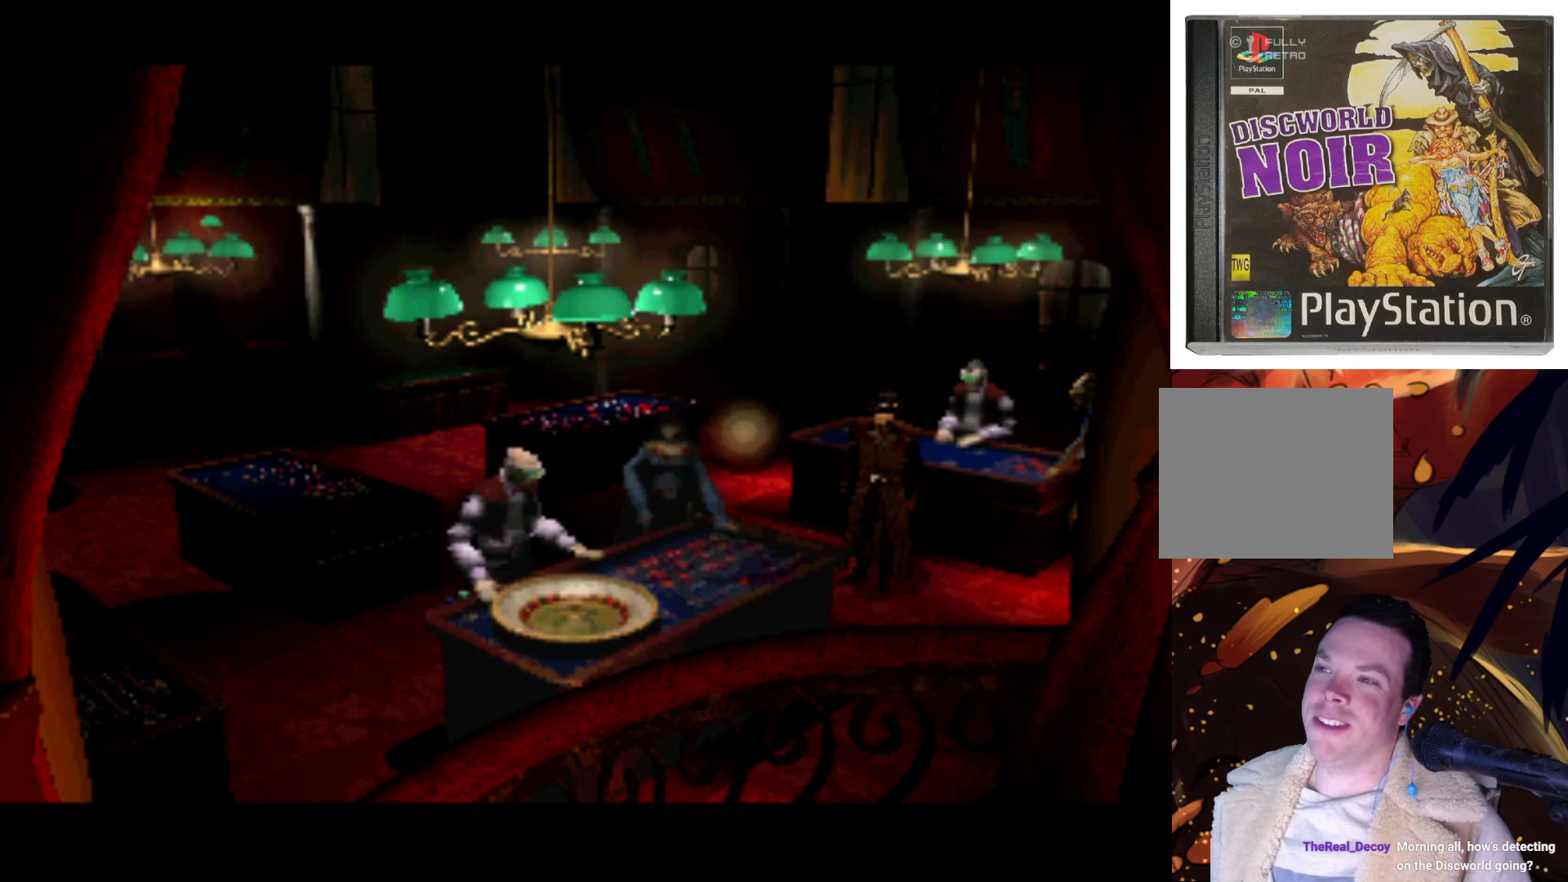
{"buttons": [], "left_stick": "center", "right_stick": "center", "events": [[133, "DPAD_LEFT", "down"], [500, "DPAD_LEFT", "up"]]}
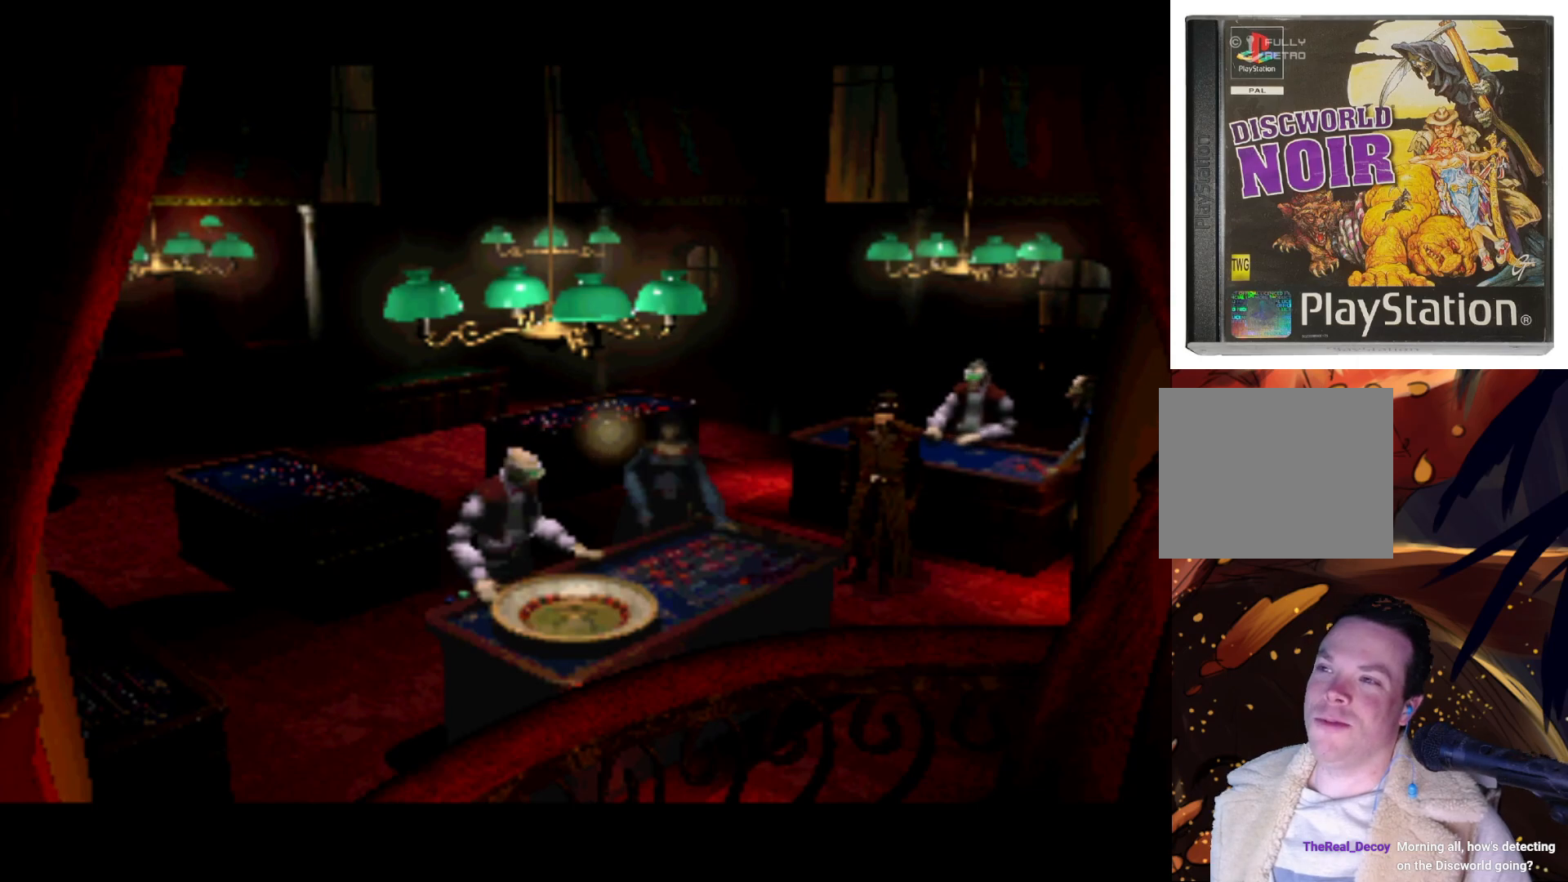
{"buttons": ["DPAD_UP"], "left_stick": "center", "right_stick": "center", "events": [[400, "DPAD_UP", "down"]]}
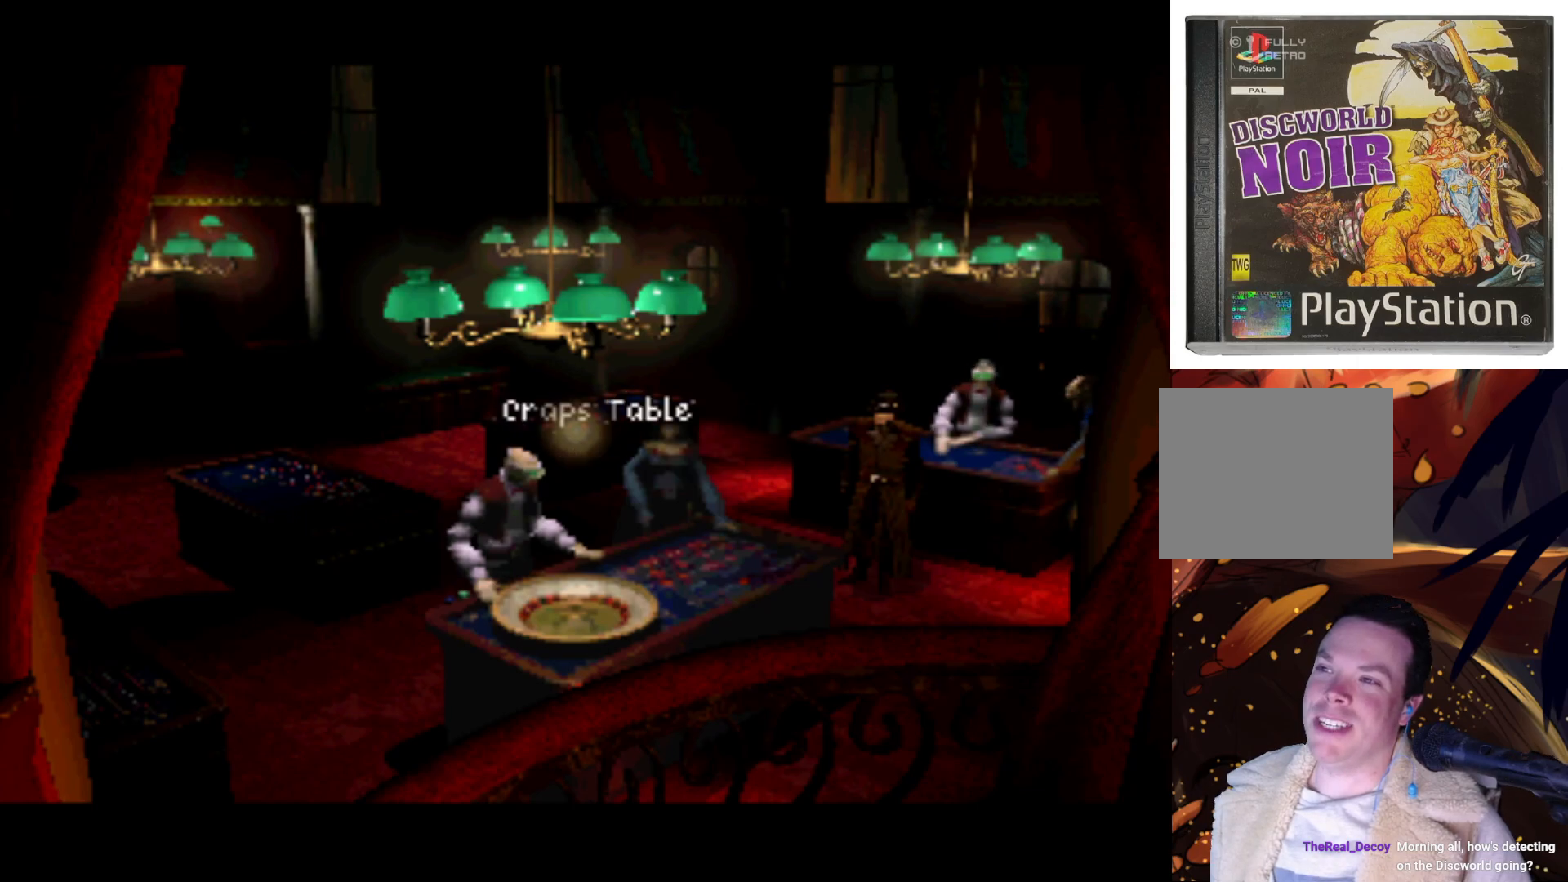
{"buttons": [], "left_stick": "center", "right_stick": "center", "events": [[67, "DPAD_UP", "up"]]}
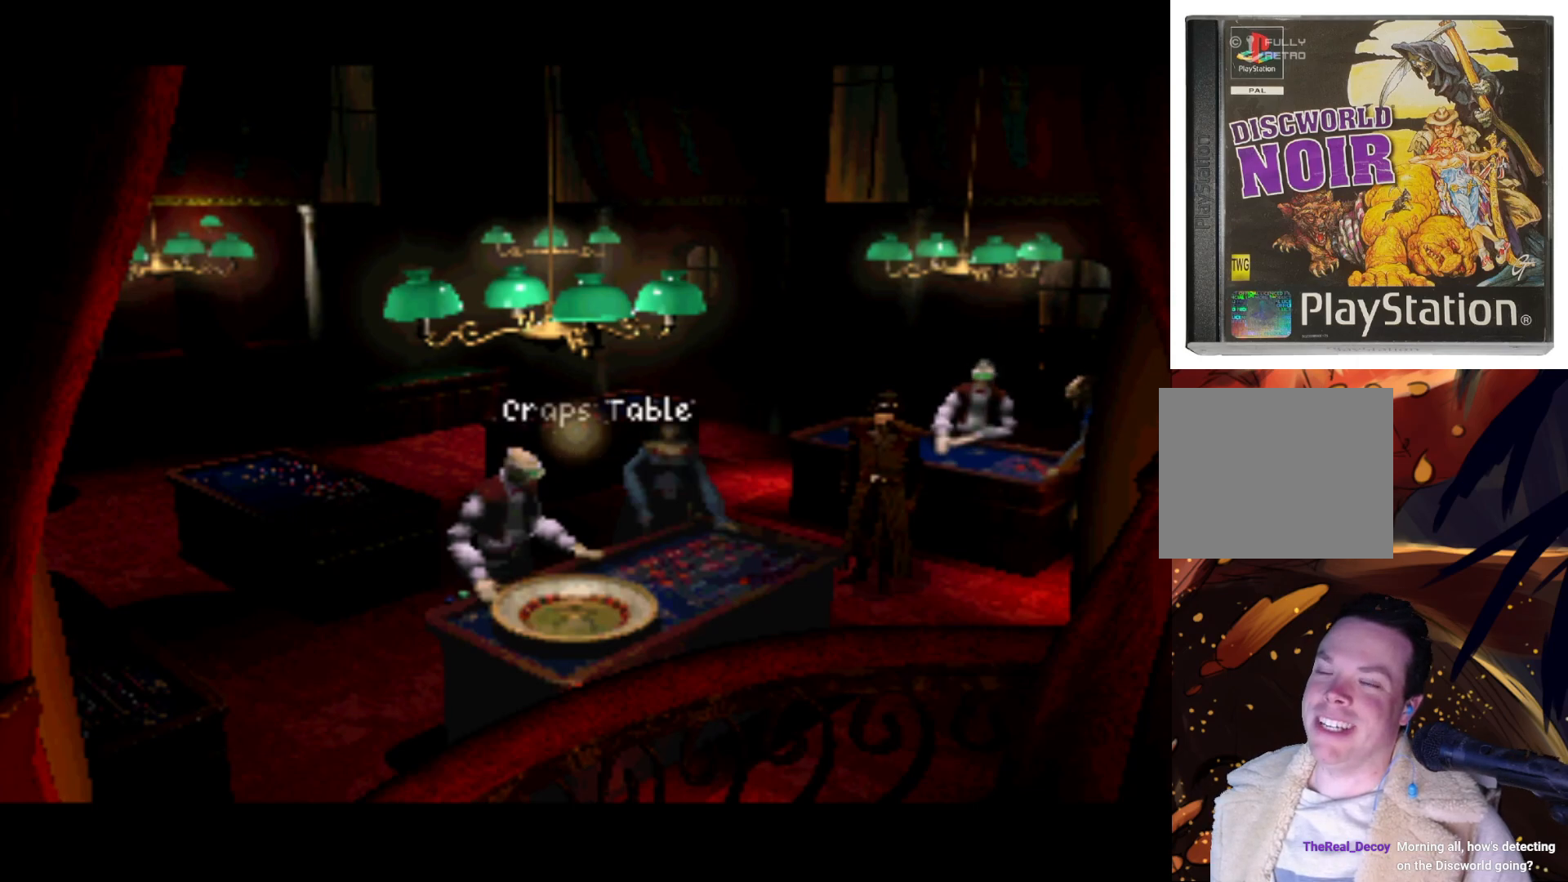
{"buttons": [], "left_stick": "center", "right_stick": "center", "events": [[233, "DPAD_UP", "down"], [433, "DPAD_UP", "up"]]}
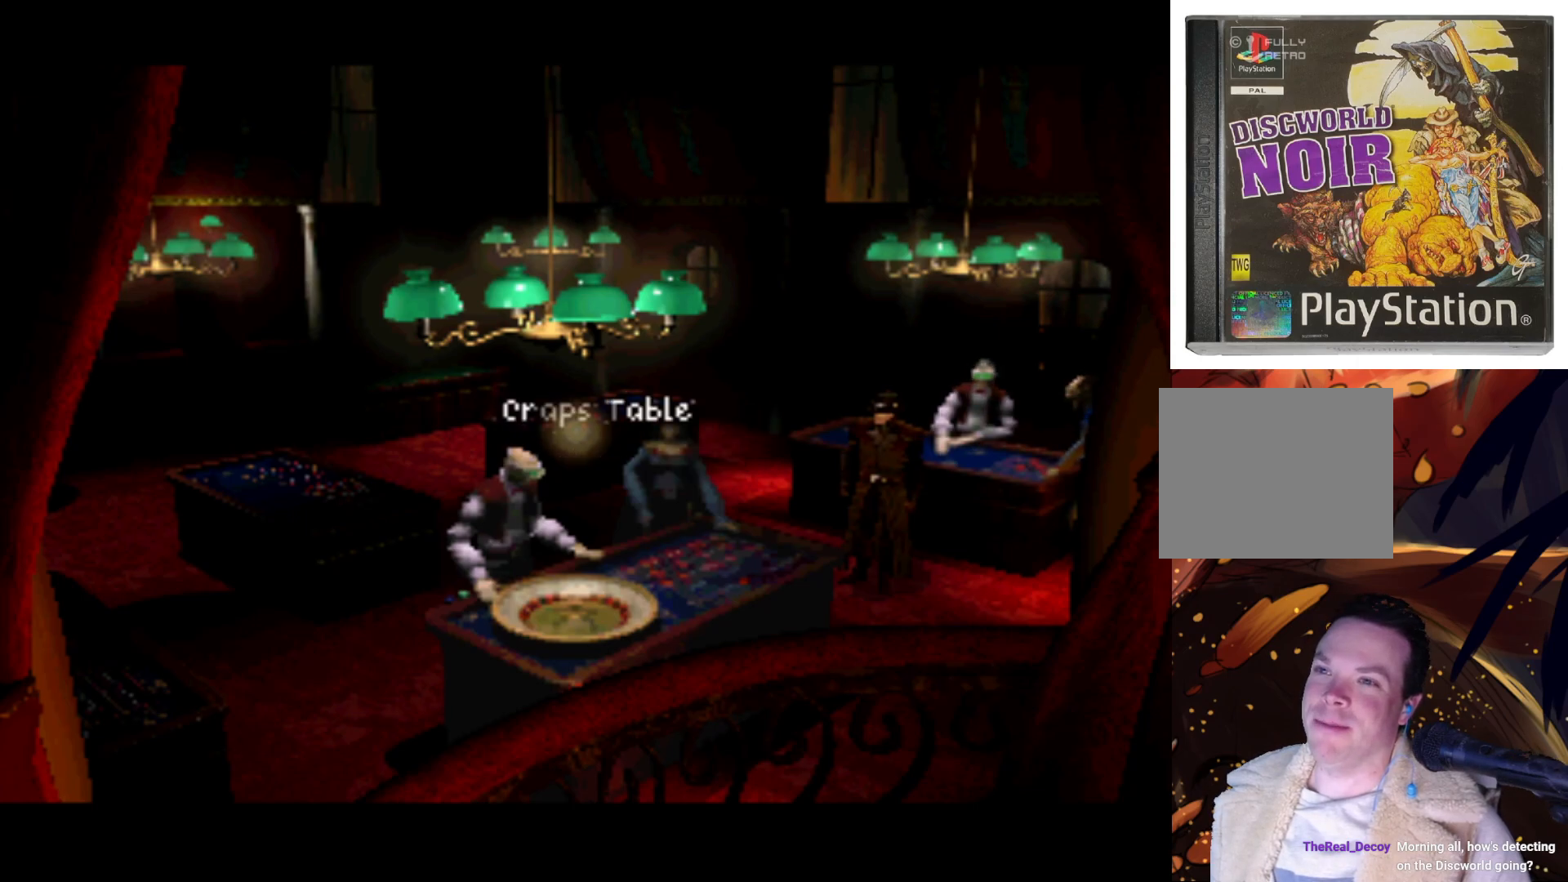
{"buttons": ["DPAD_UP"], "left_stick": "center", "right_stick": "center", "events": [[500, "DPAD_UP", "down"]]}
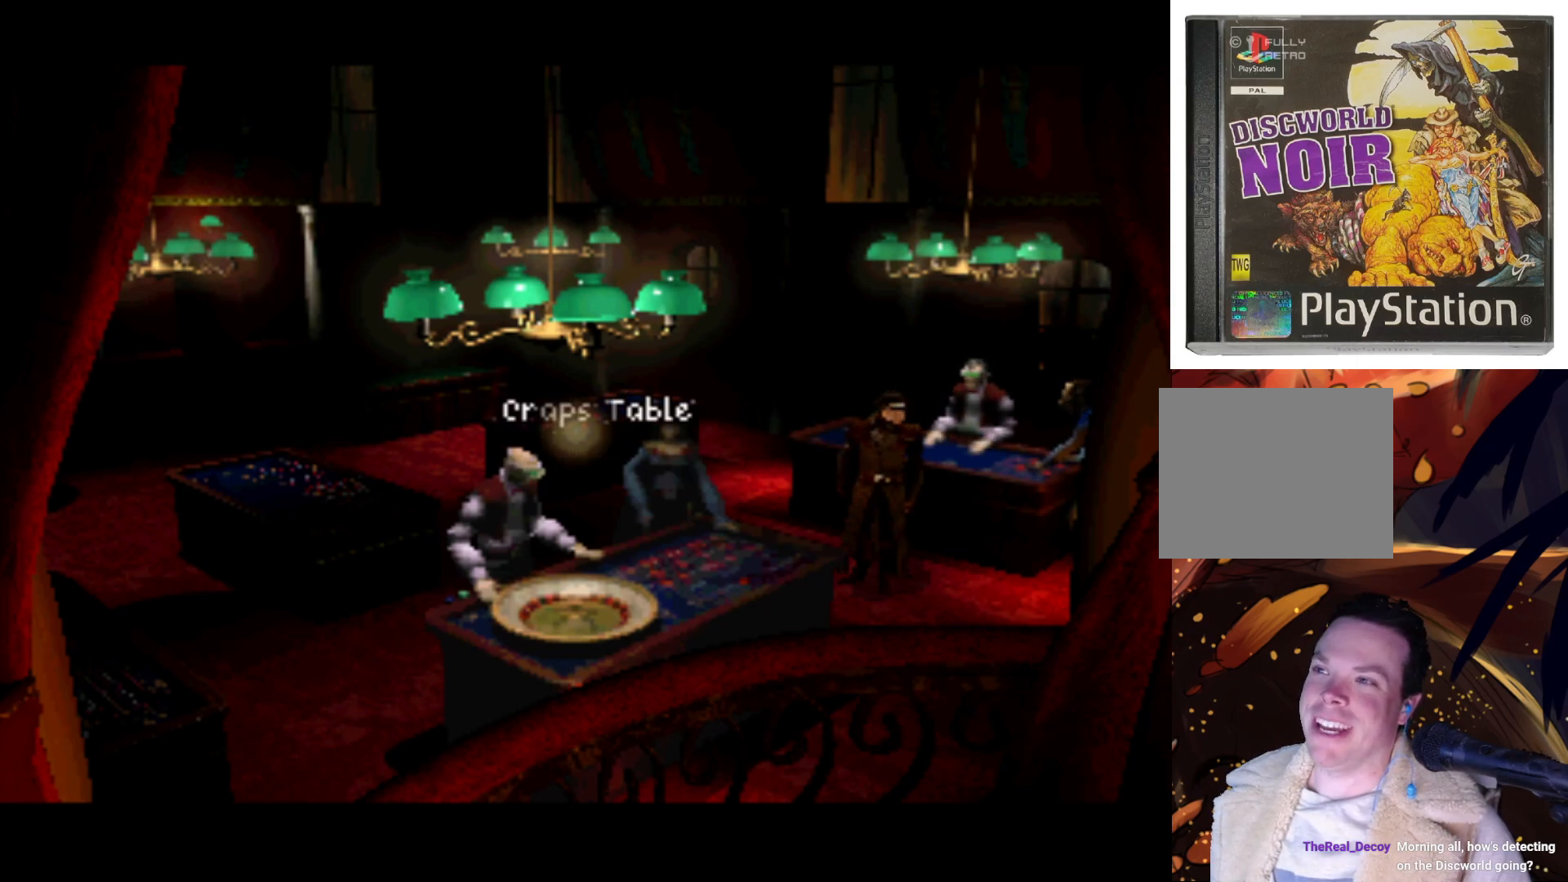
{"buttons": ["DPAD_DOWN"], "left_stick": "center", "right_stick": "center", "events": [[233, "DPAD_UP", "up"], [500, "DPAD_DOWN", "down"]]}
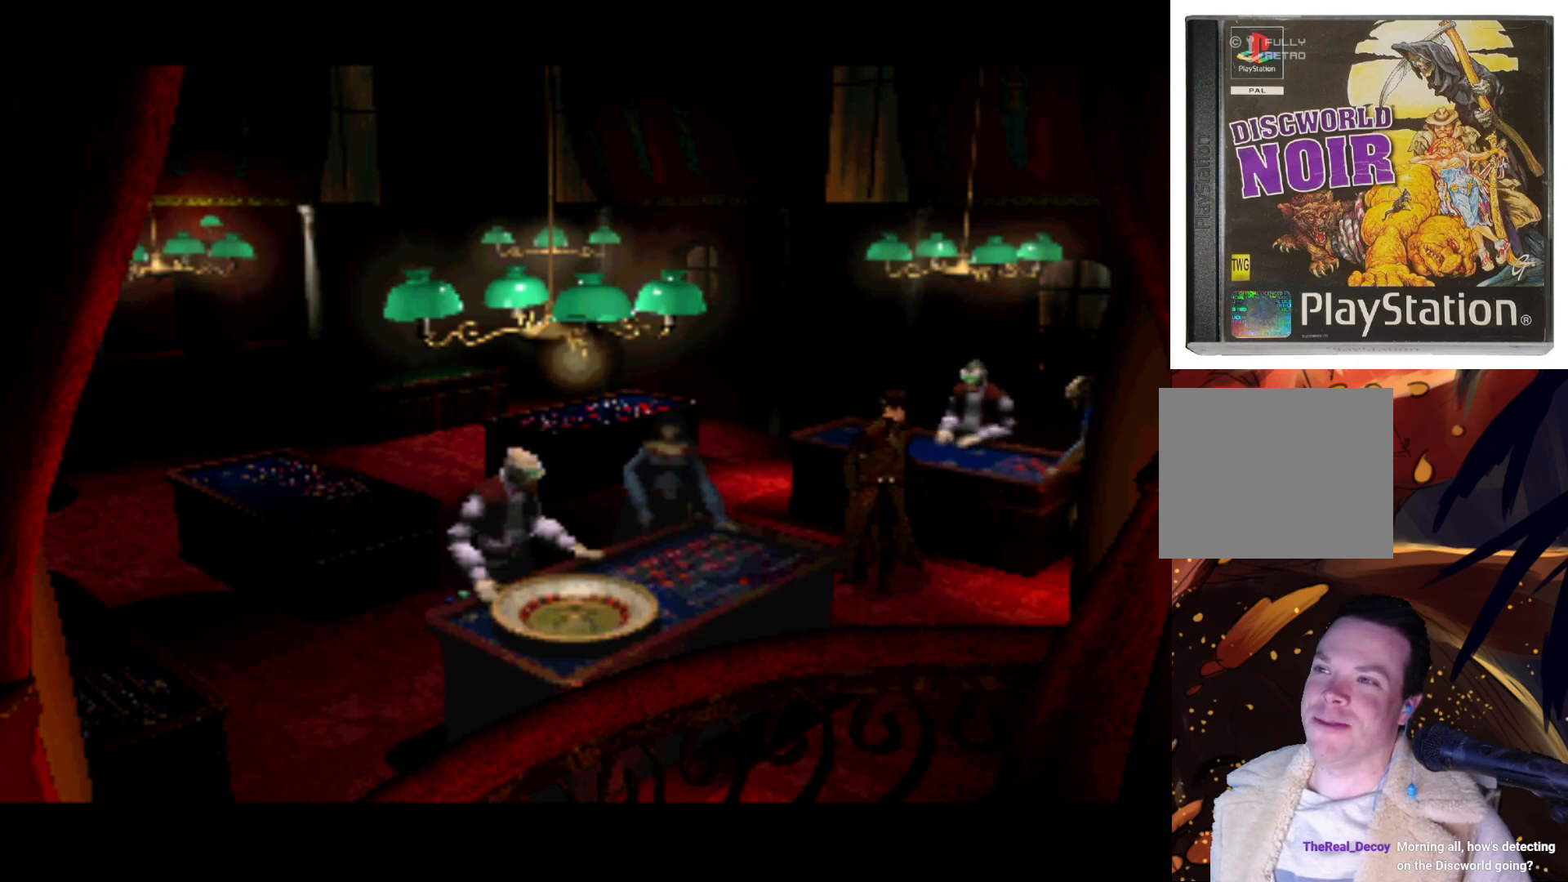
{"buttons": [], "left_stick": "center", "right_stick": "center", "events": [[267, "DPAD_DOWN", "up"]]}
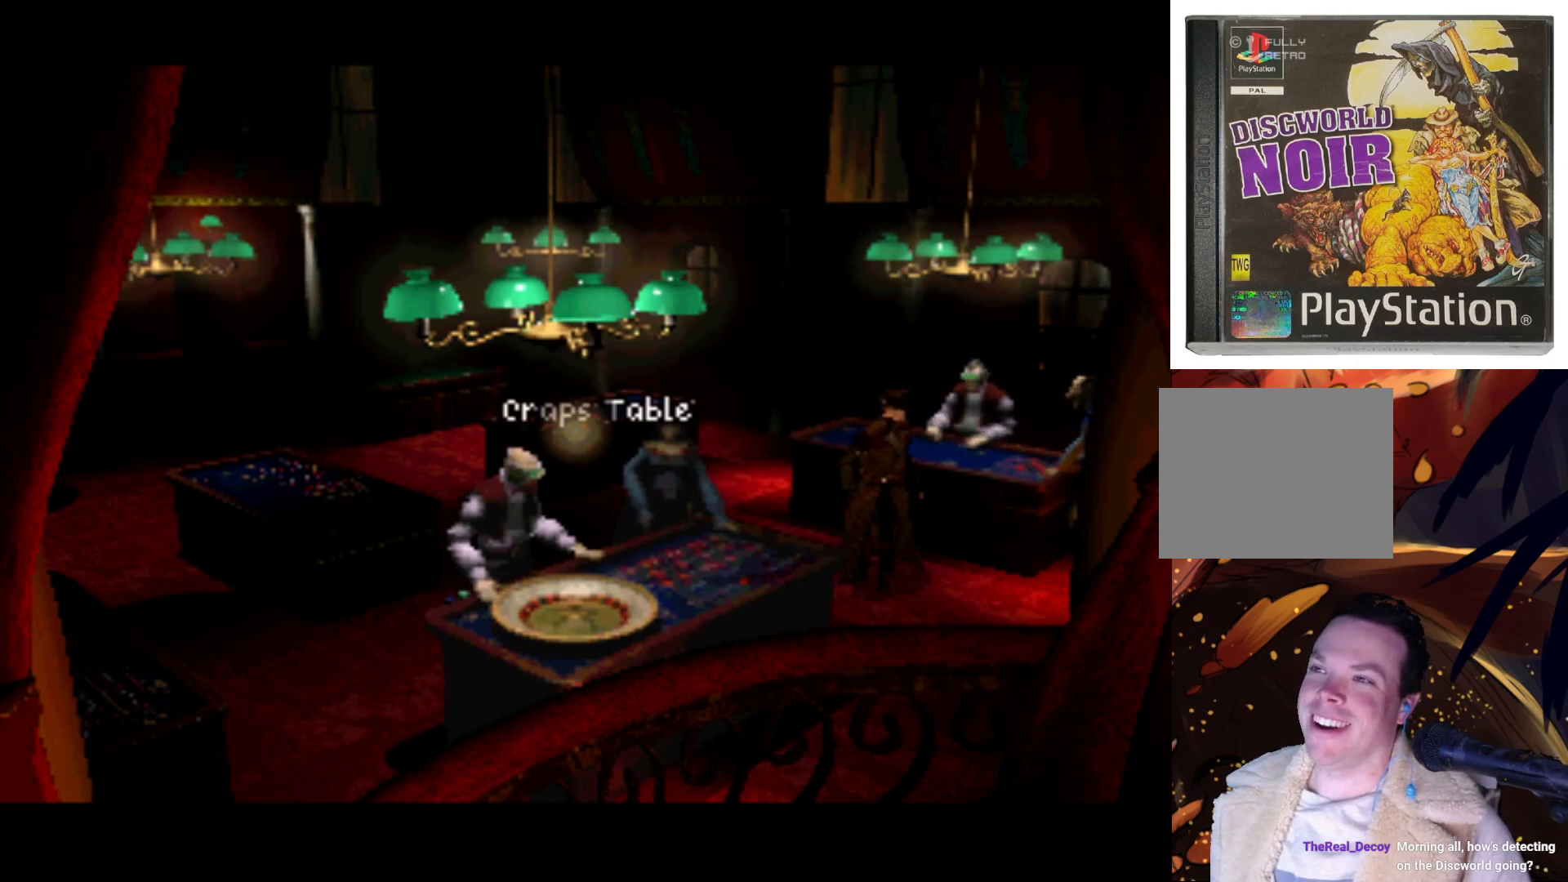
{"buttons": ["TRIANGLE"], "left_stick": "center", "right_stick": "center", "events": [[267, "DPAD_UP", "down"], [333, "DPAD_UP", "up"], [500, "TRIANGLE", "down"]]}
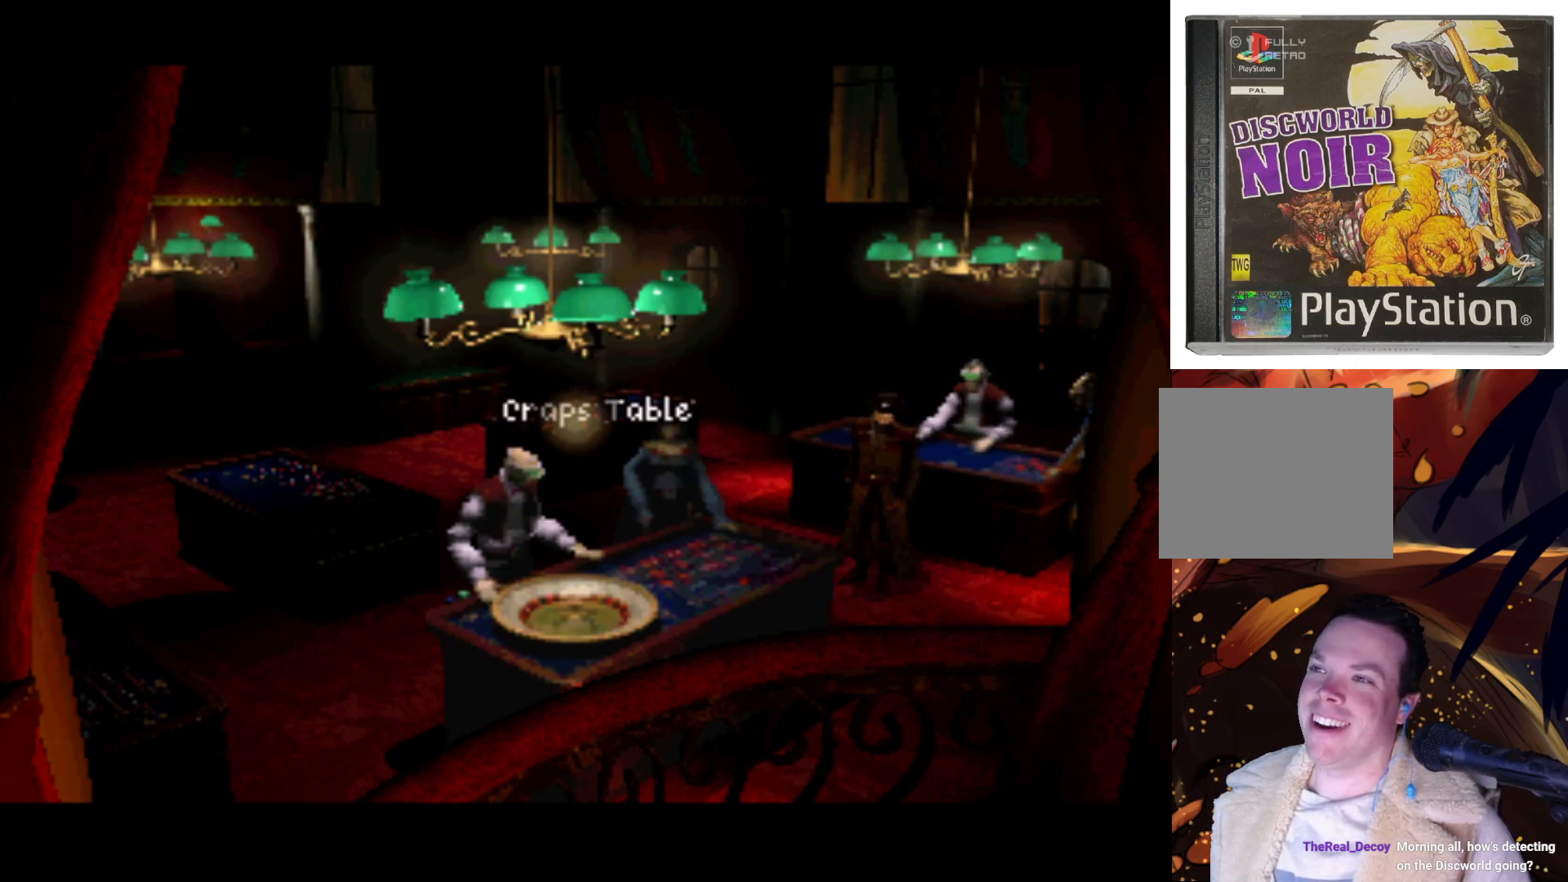
{"buttons": [], "left_stick": "center", "right_stick": "center", "events": [[167, "TRIANGLE", "up"]]}
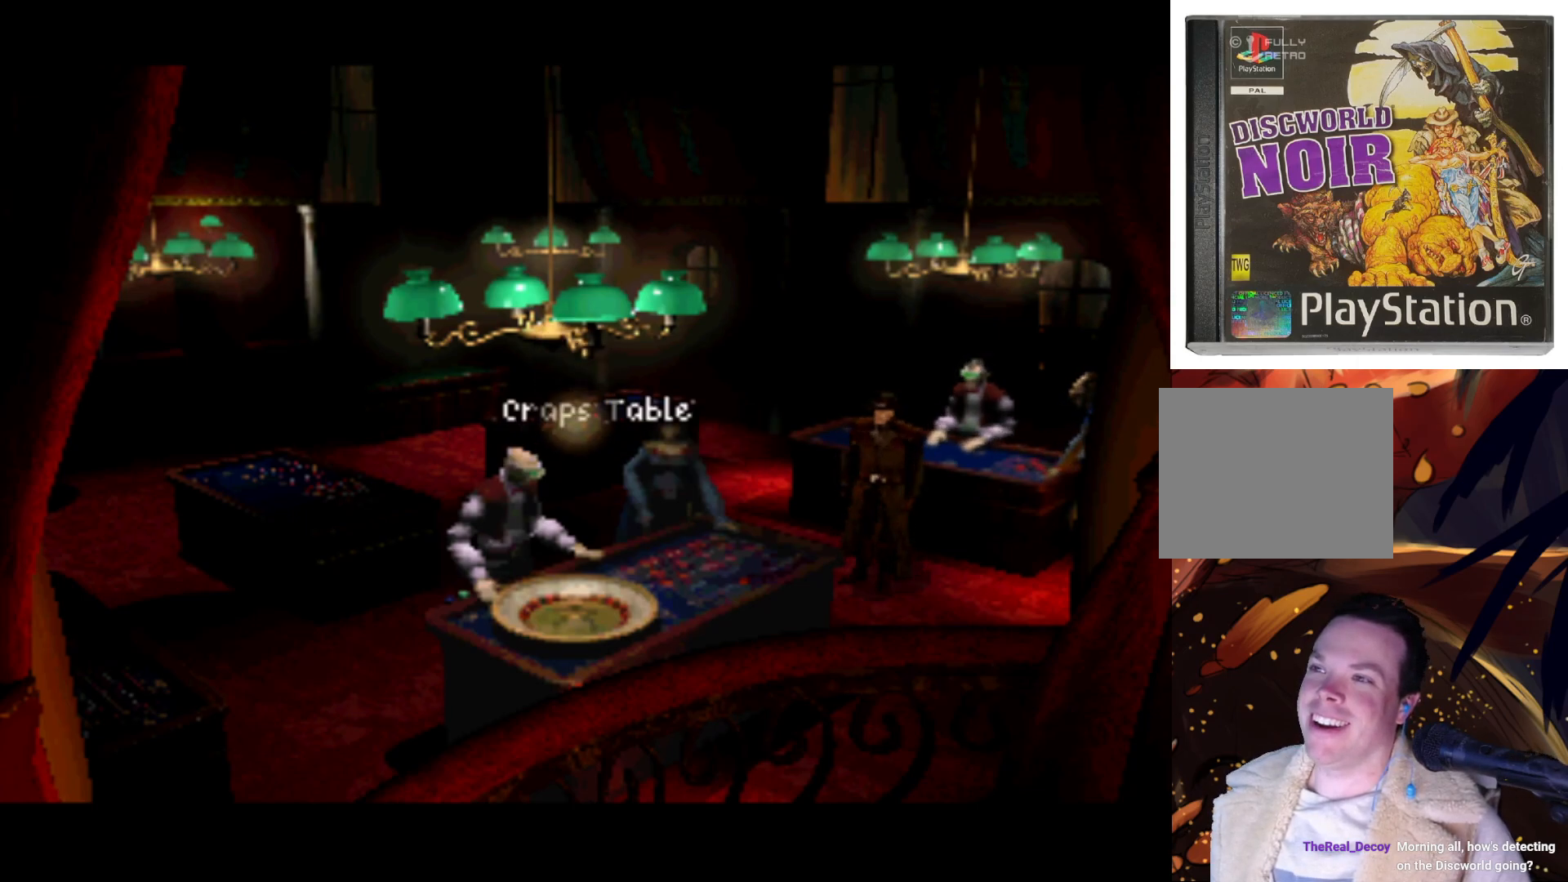
{"buttons": [], "left_stick": "center", "right_stick": "center", "events": [[233, "CIRCLE", "down"], [333, "CIRCLE", "up"]]}